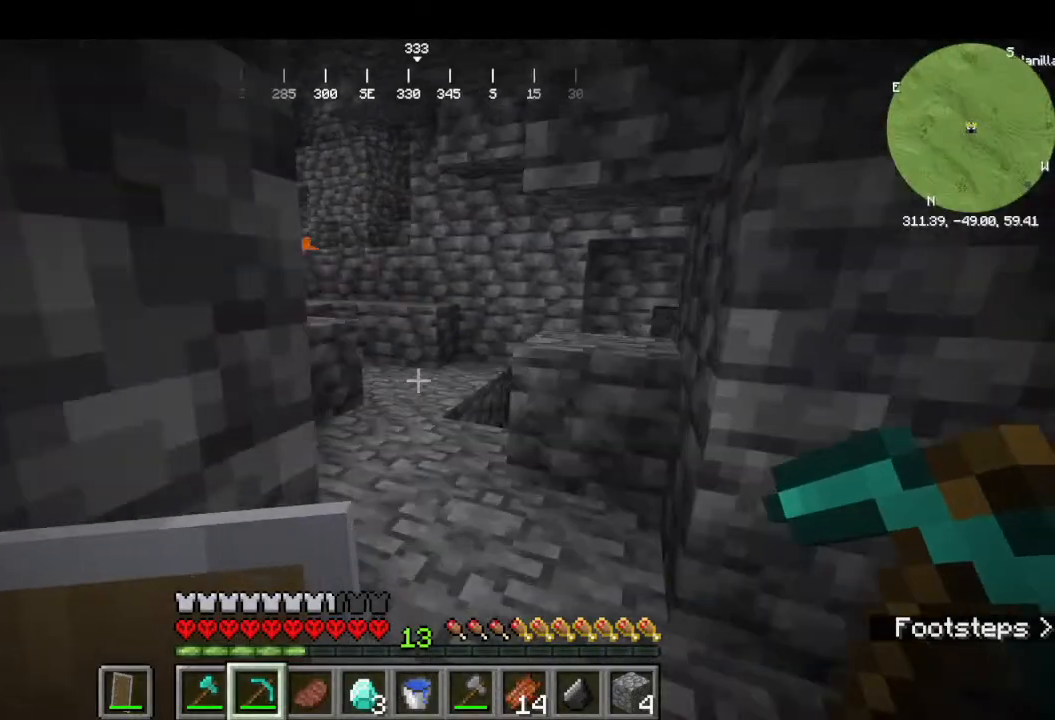
Gameplay with keyboard and mouse; each line is a JSON object with the keys and mouse buttons held at the frame after it. "events" lists presses ("down") and releases ("up") of "a", "d", "s", "w", "mouse_left" and "mouse_right" between this image and that frame as [ms after this image, input, new state], when the widget could be followed in between. "mouse_left", "mouse_right" = the "left", "right" buttons of the "mouse" list. No other keys are recorded. Fast repeated clicks can show as one long hold. Mouse movement is not recorded.
{"keys": ["w"], "mouse": [], "events": []}
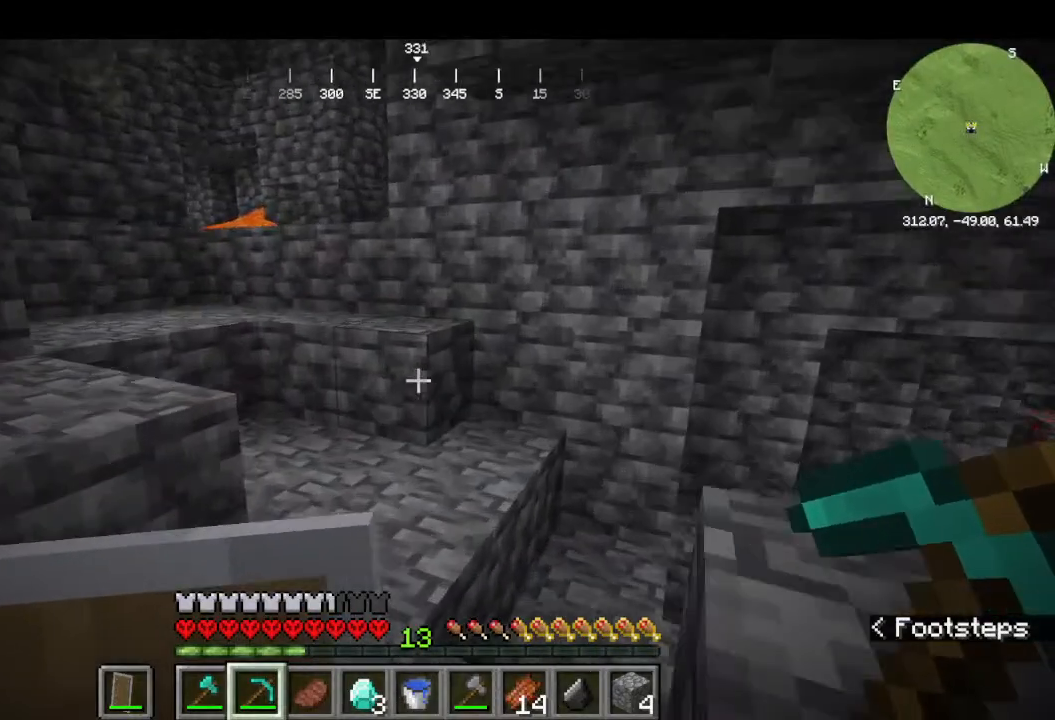
{"keys": ["w"], "mouse": [], "events": []}
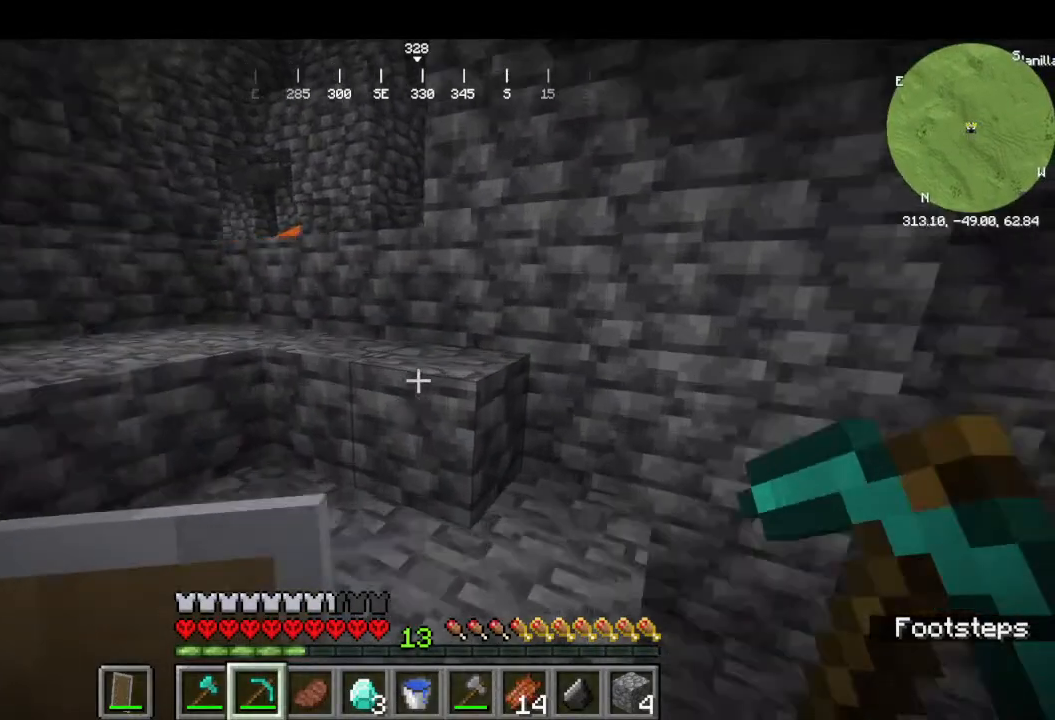
{"keys": ["w"], "mouse": [], "events": []}
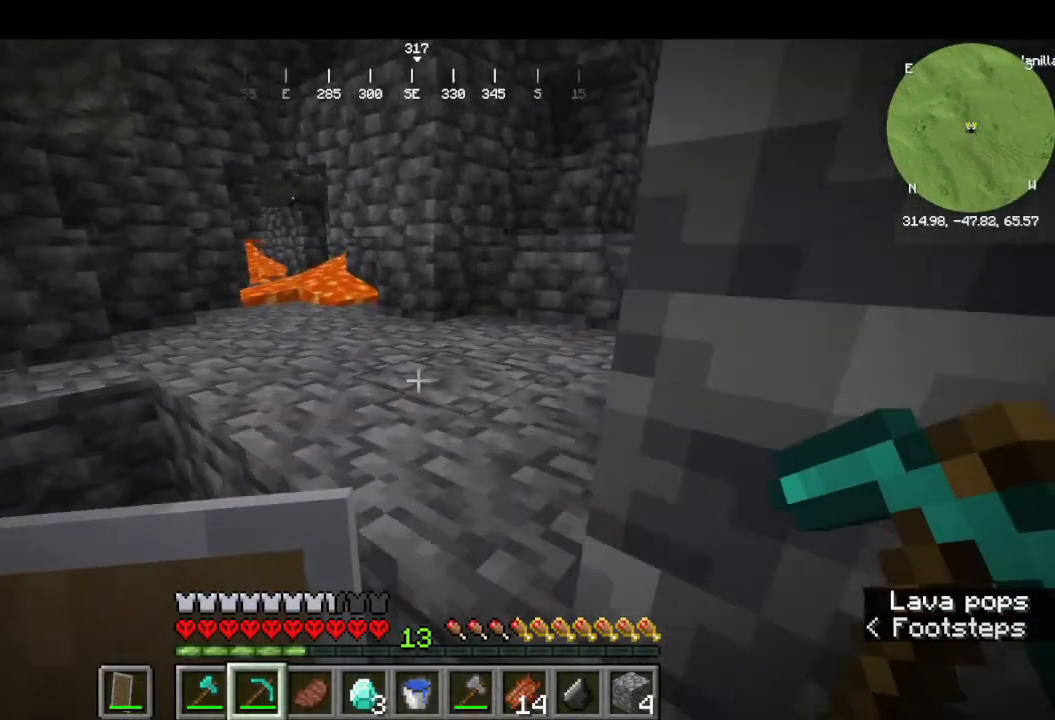
{"keys": ["w"], "mouse": [], "events": []}
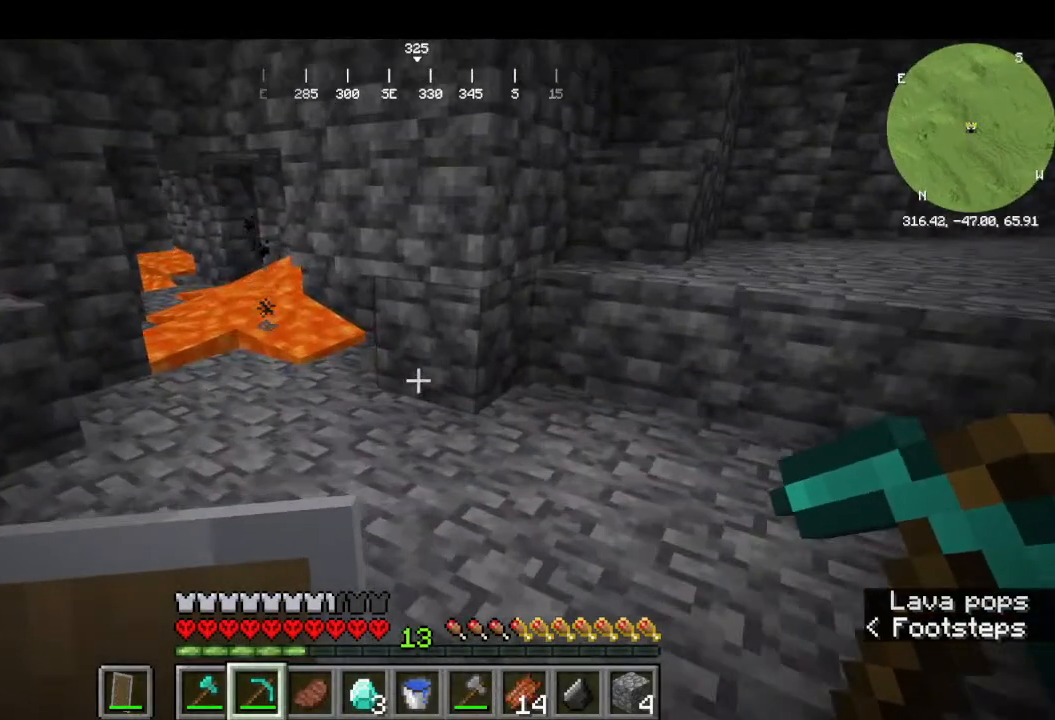
{"keys": ["w"], "mouse": [], "events": []}
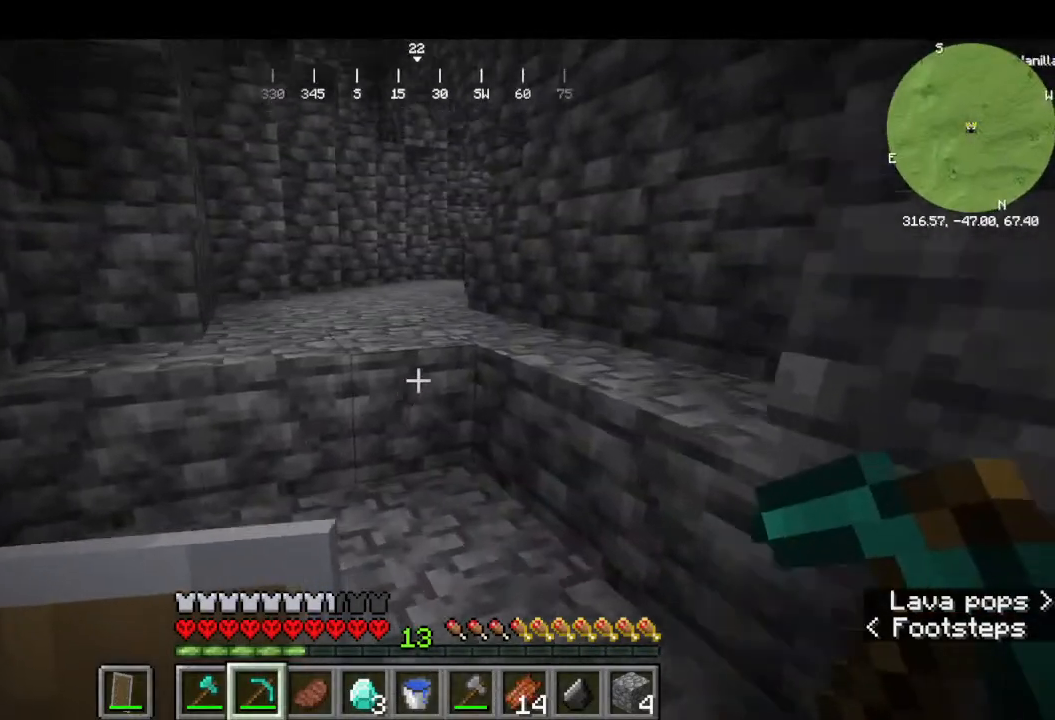
{"keys": ["w"], "mouse": [], "events": []}
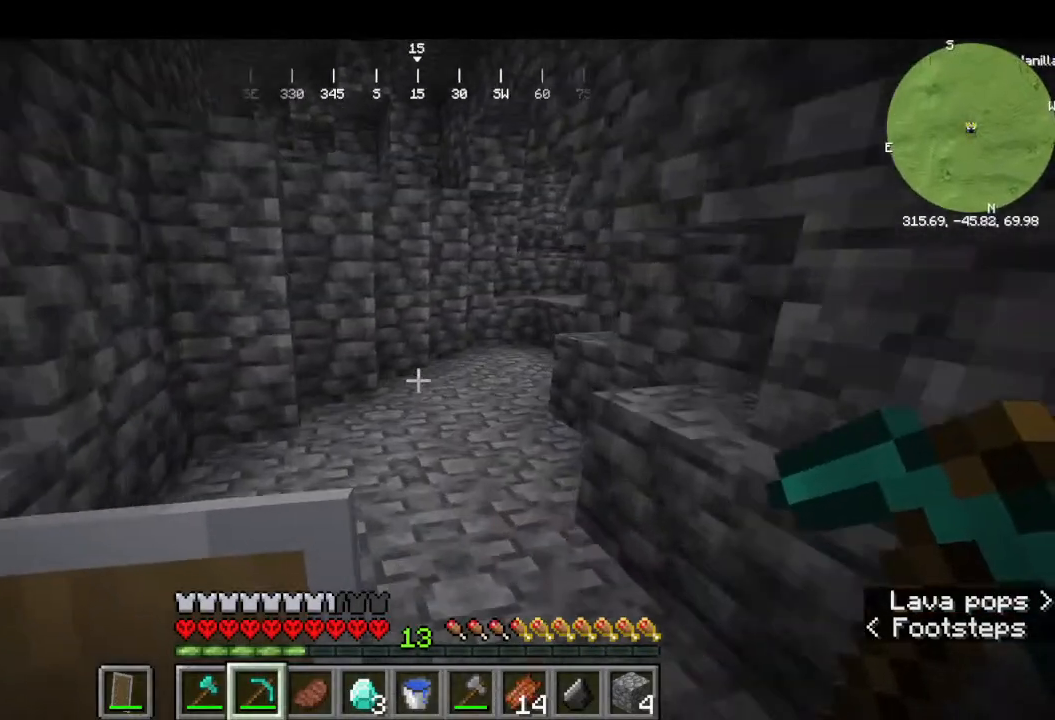
{"keys": ["w"], "mouse": [], "events": []}
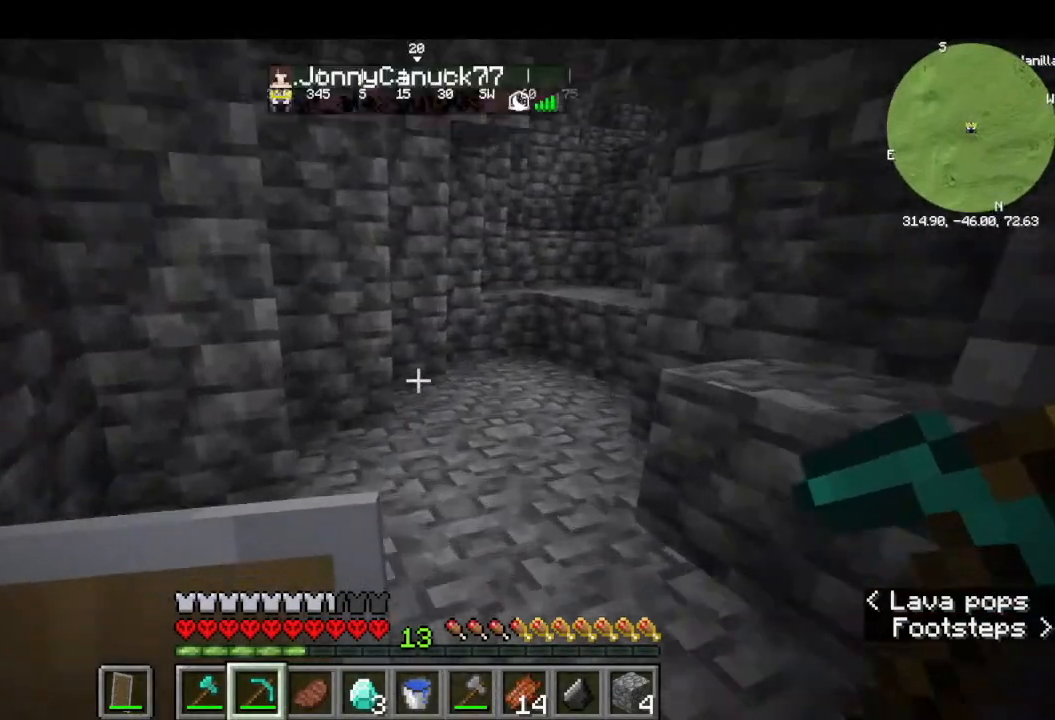
{"keys": ["w"], "mouse": [], "events": []}
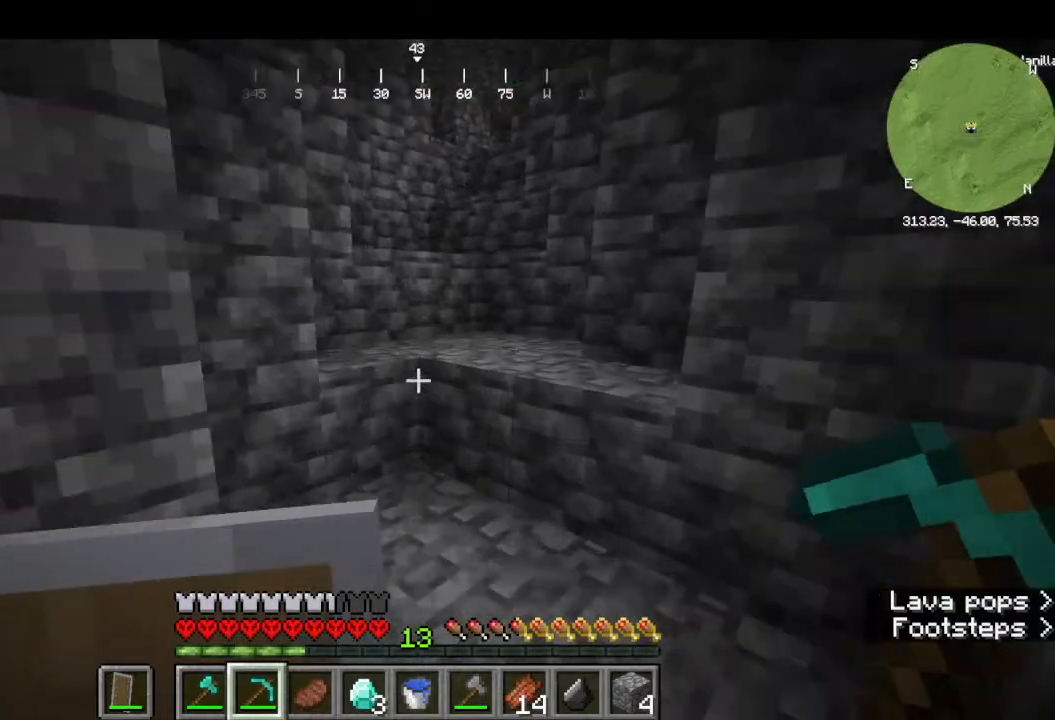
{"keys": ["w"], "mouse": [], "events": []}
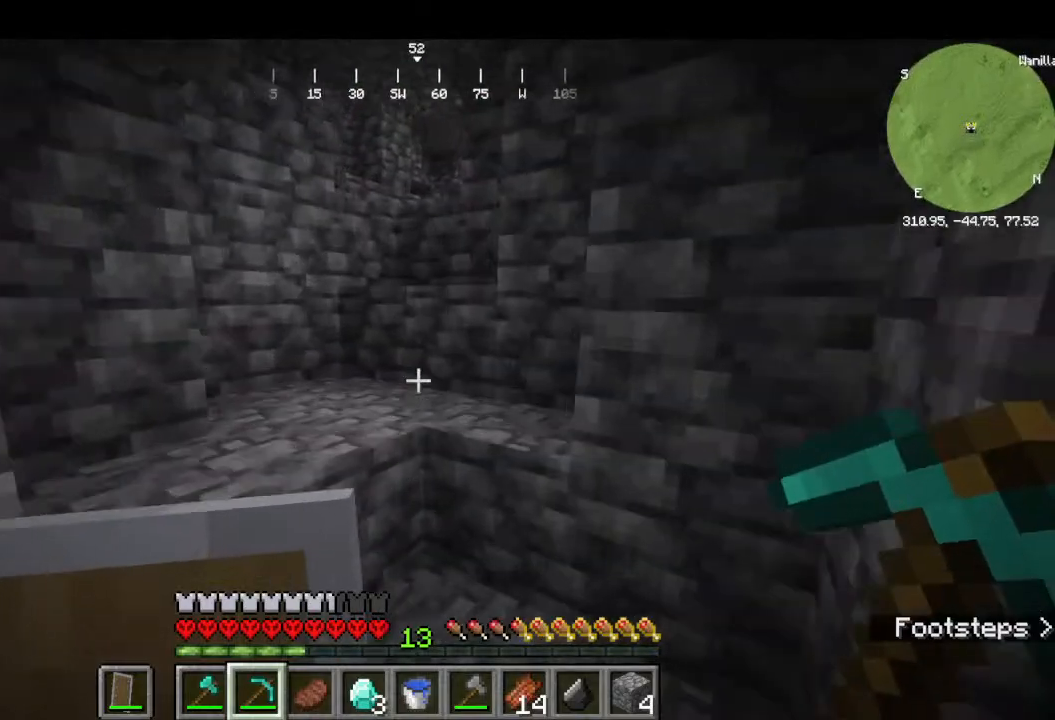
{"keys": ["w"], "mouse": [], "events": []}
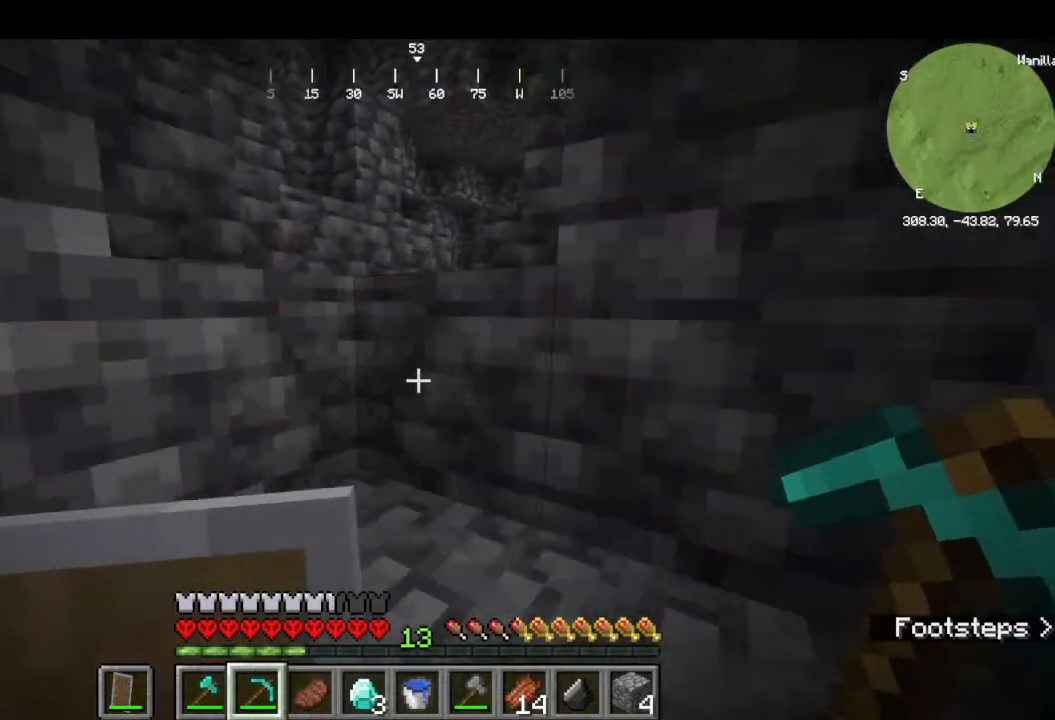
{"keys": ["w"], "mouse": [], "events": []}
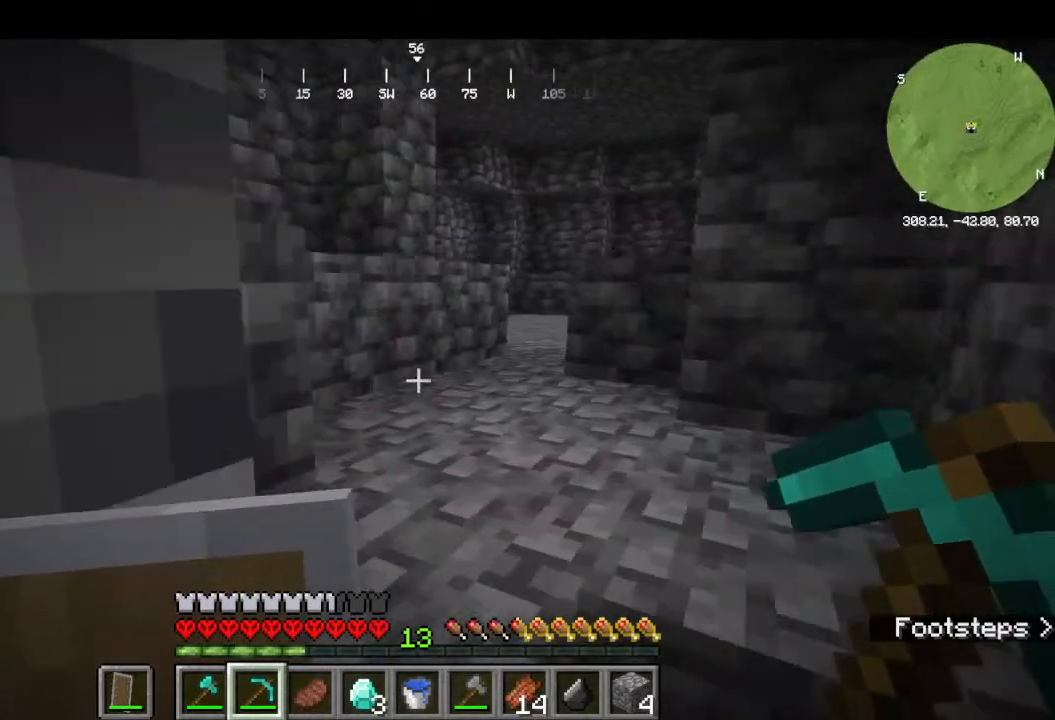
{"keys": ["w"], "mouse": [], "events": []}
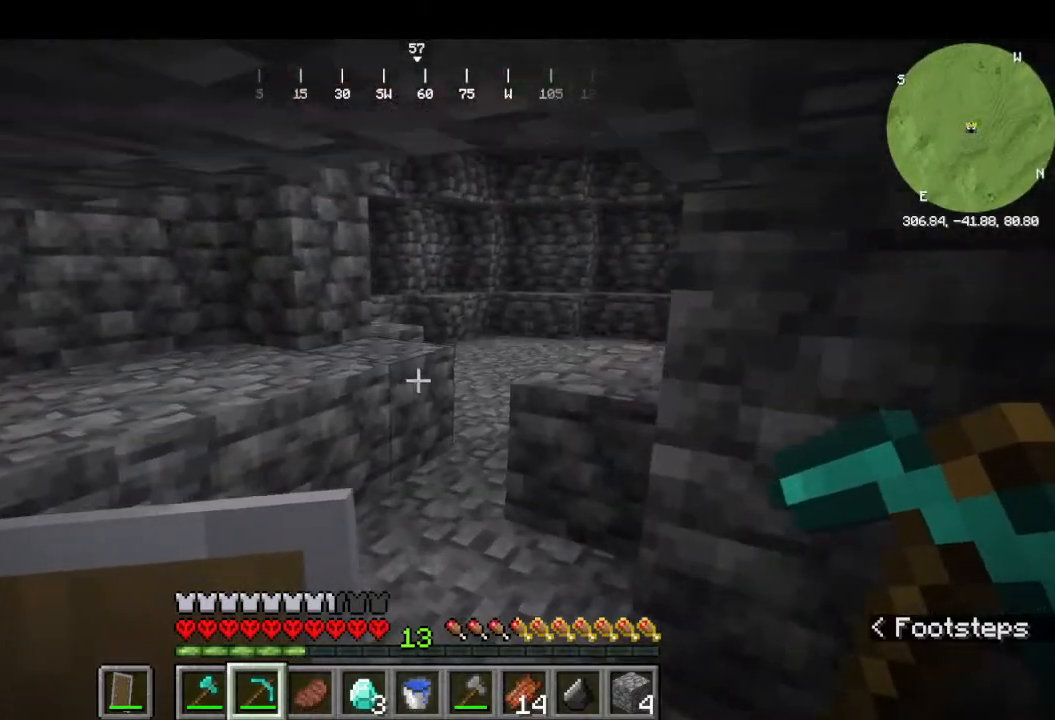
{"keys": ["w"], "mouse": []}
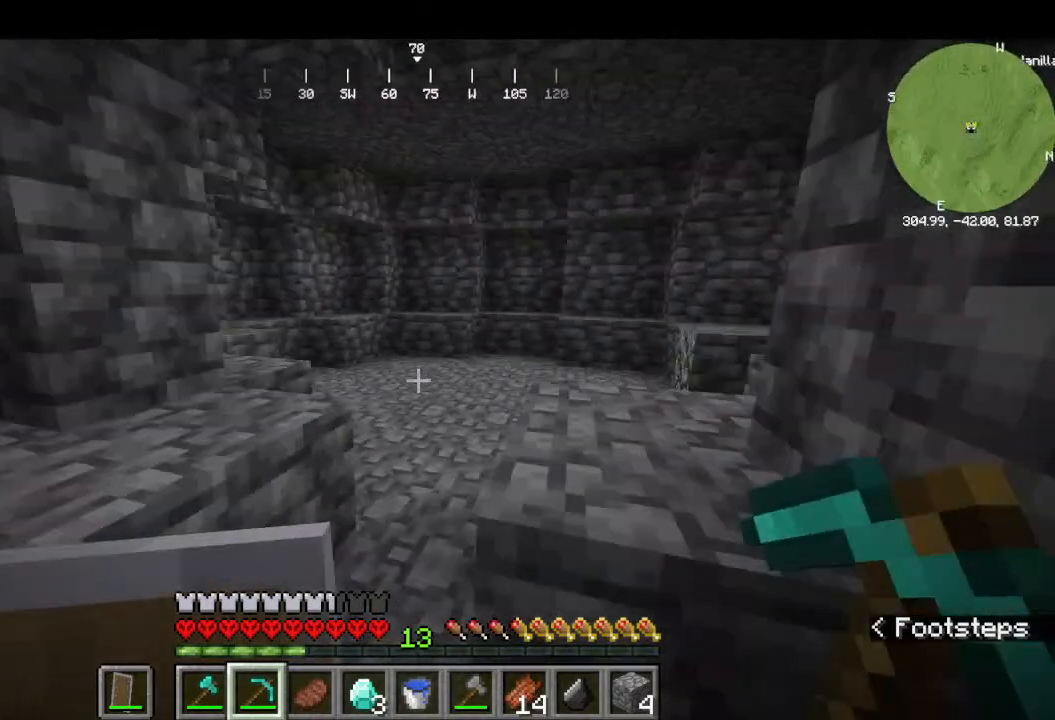
{"keys": ["w"], "mouse": [], "events": []}
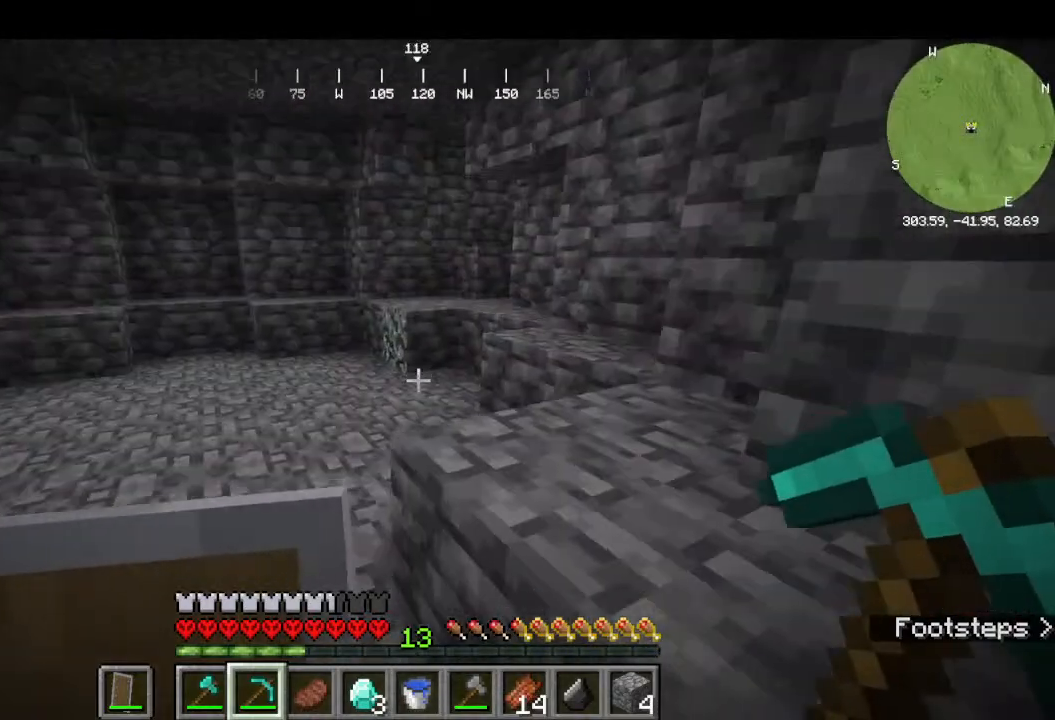
{"keys": ["w"], "mouse": [], "events": []}
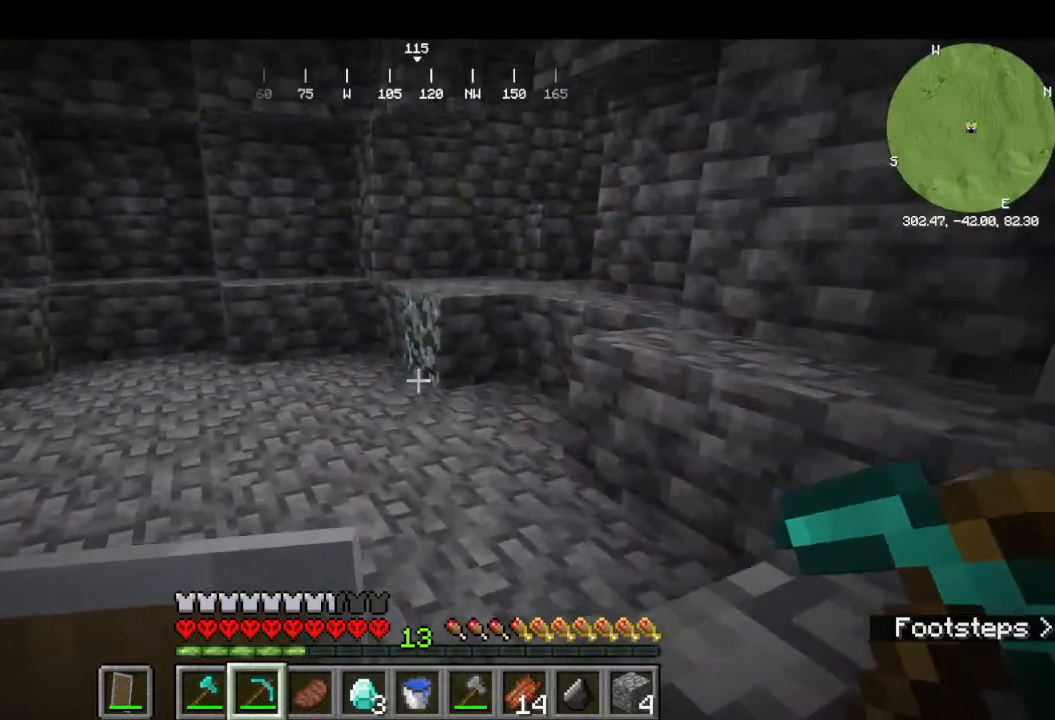
{"keys": ["w"], "mouse": []}
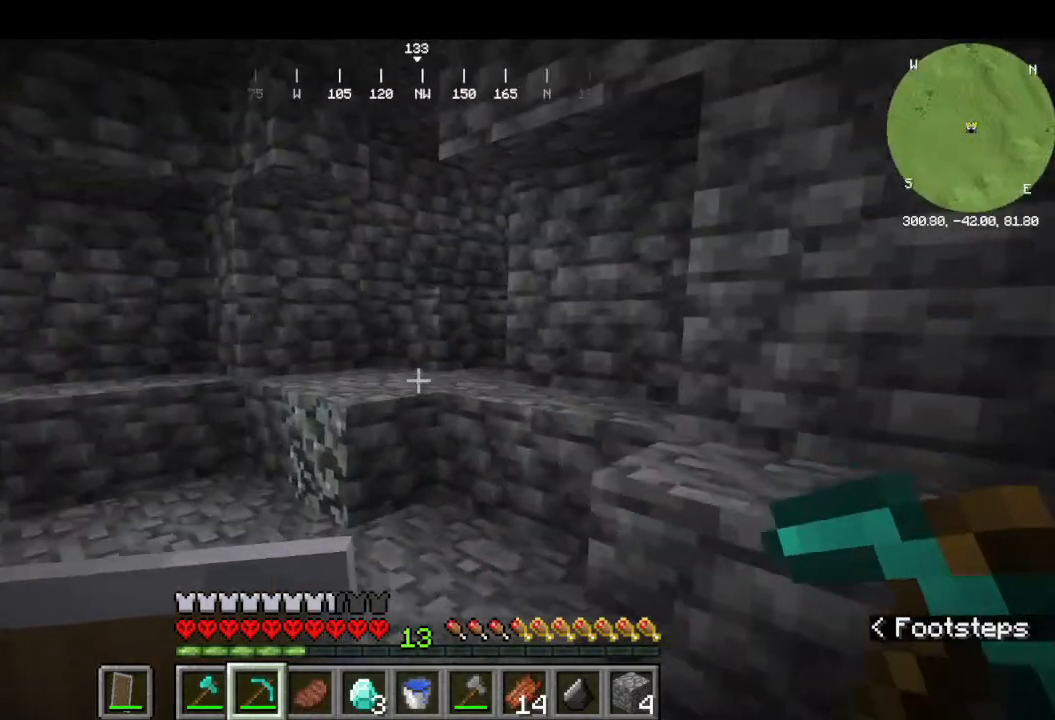
{"keys": ["w"], "mouse": [], "events": []}
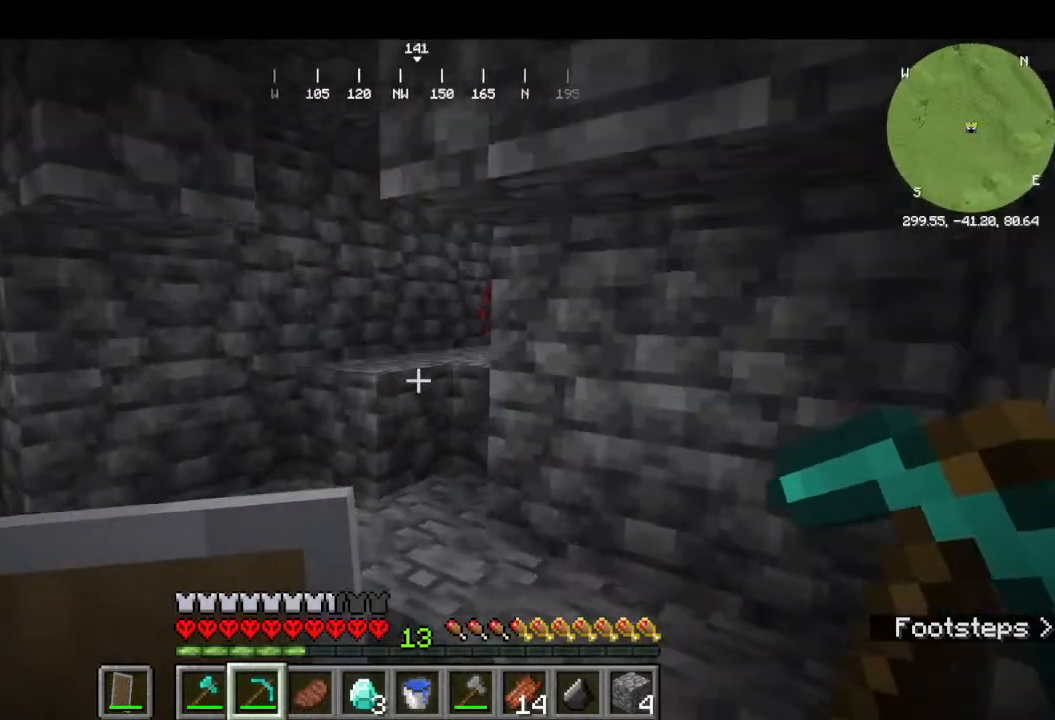
{"keys": ["w"], "mouse": [], "events": []}
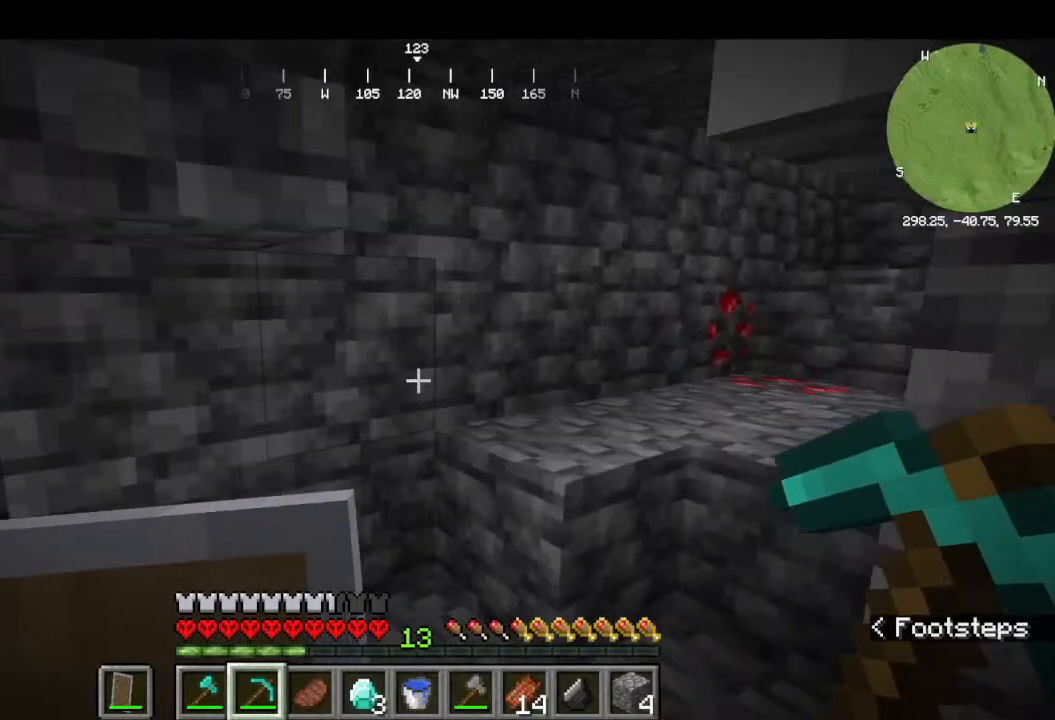
{"keys": ["w"], "mouse": [], "events": []}
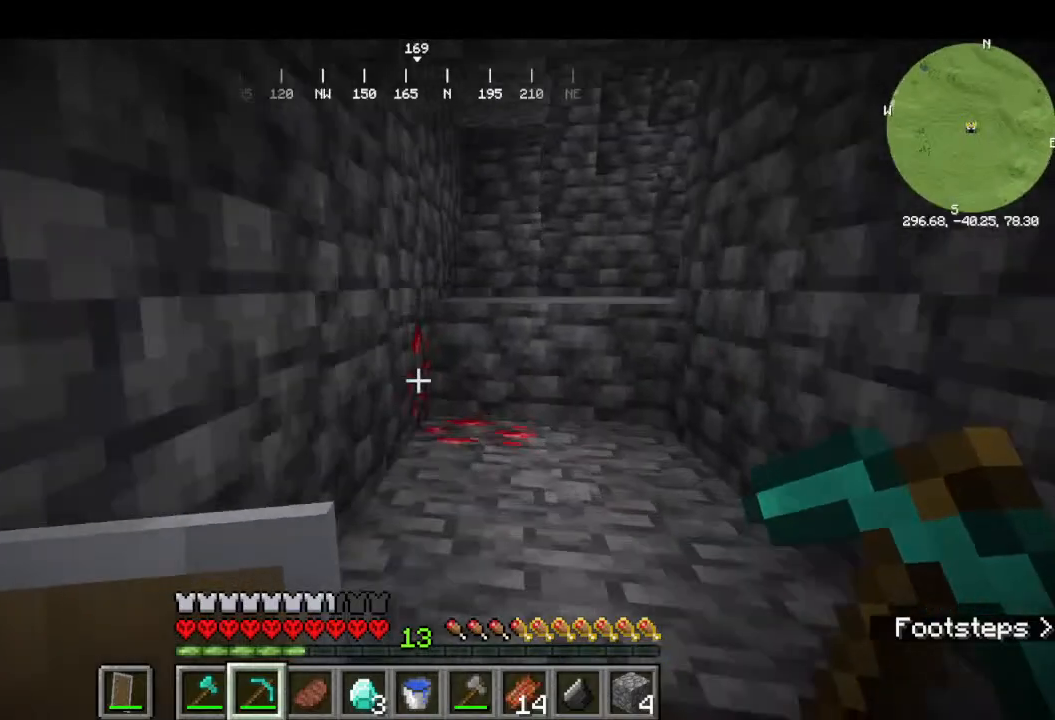
{"keys": ["w"], "mouse": [], "events": []}
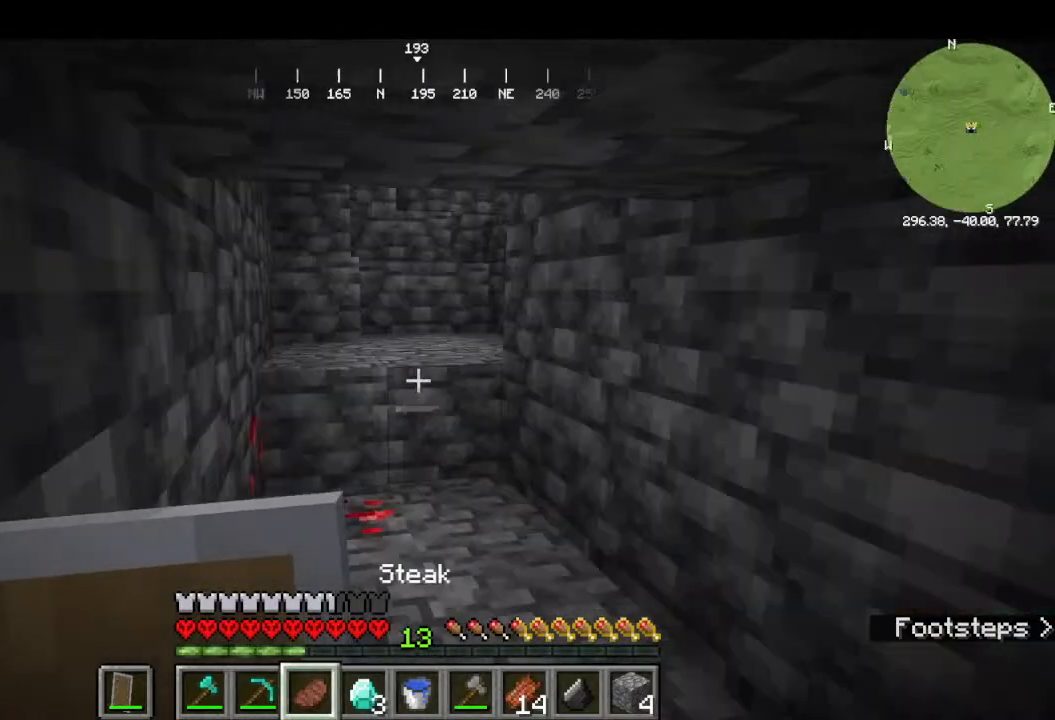
{"keys": ["w"], "mouse": []}
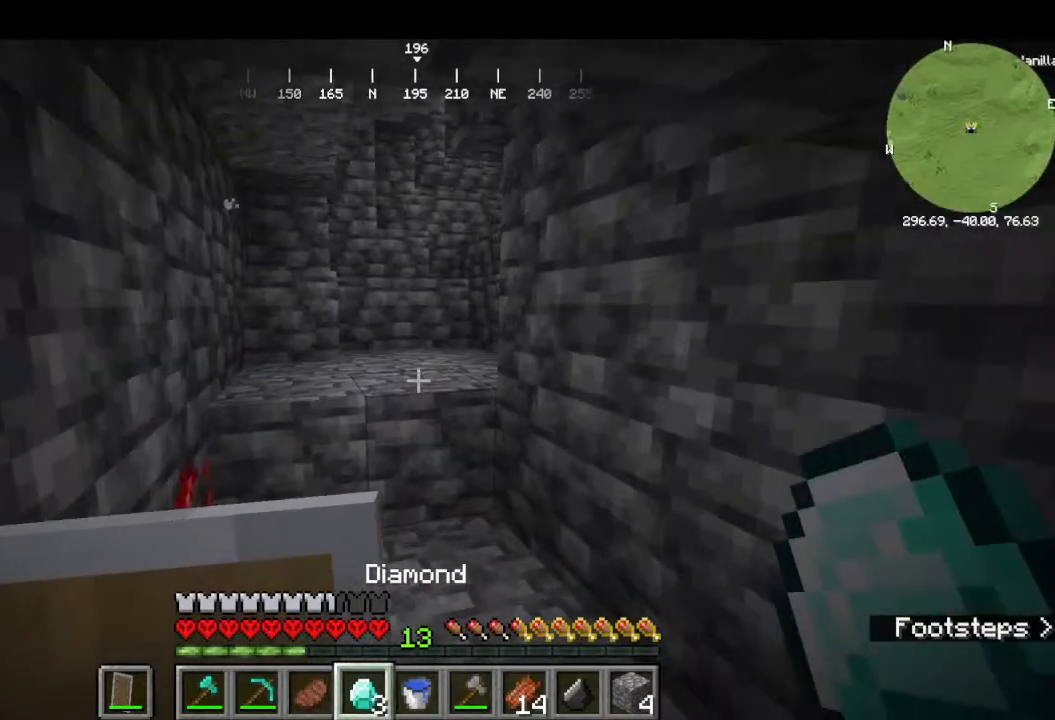
{"keys": ["w"], "mouse": [], "events": []}